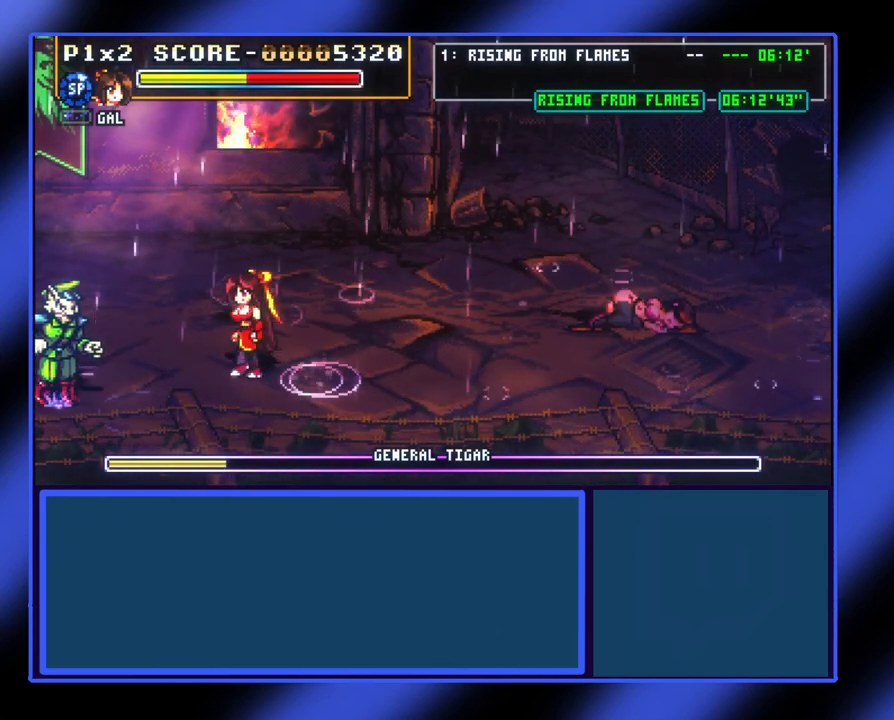
Gameplay with a controller (Xbox layout); each line is a JSON object with the inputs held at the frame after it. "events" lists button and stick changes between this image and that frame as [ms after this image, input, new state], when the widget could be followed in between. Not read: L3 R3 TOUCHPAD other_buttons right_stick.
{"buttons": [], "left_stick": "left", "events": [[367, "X", "down"], [467, "X", "up"]]}
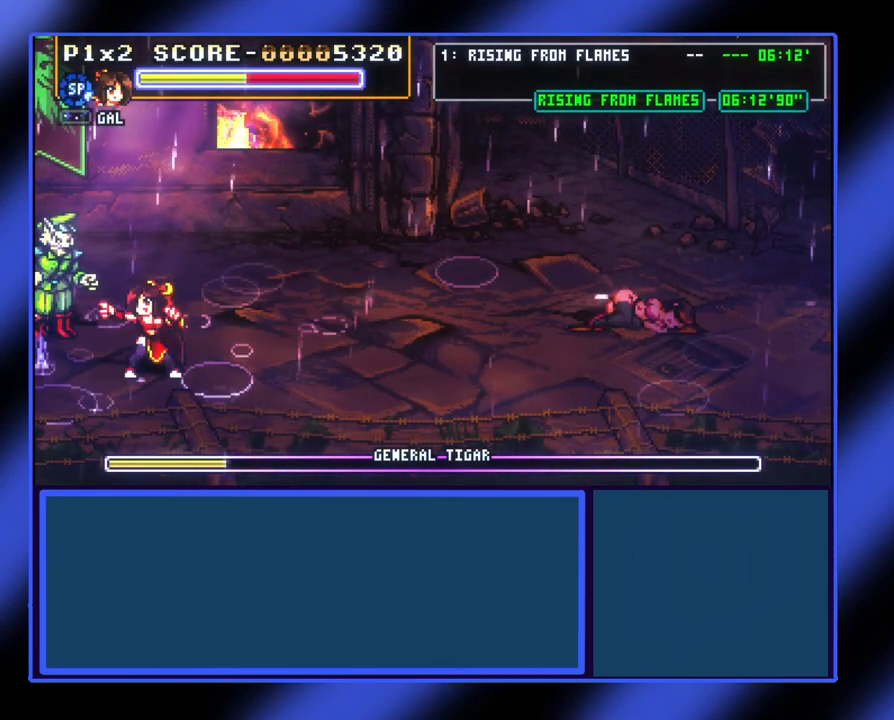
{"buttons": [], "left_stick": "up-left", "events": [[33, "X", "down"], [100, "X", "up"], [167, "X", "down"], [200, "X", "up"], [200, "left_stick", "up-left"], [300, "X", "down"], [333, "X", "up"], [367, "X", "down"], [433, "X", "up"]]}
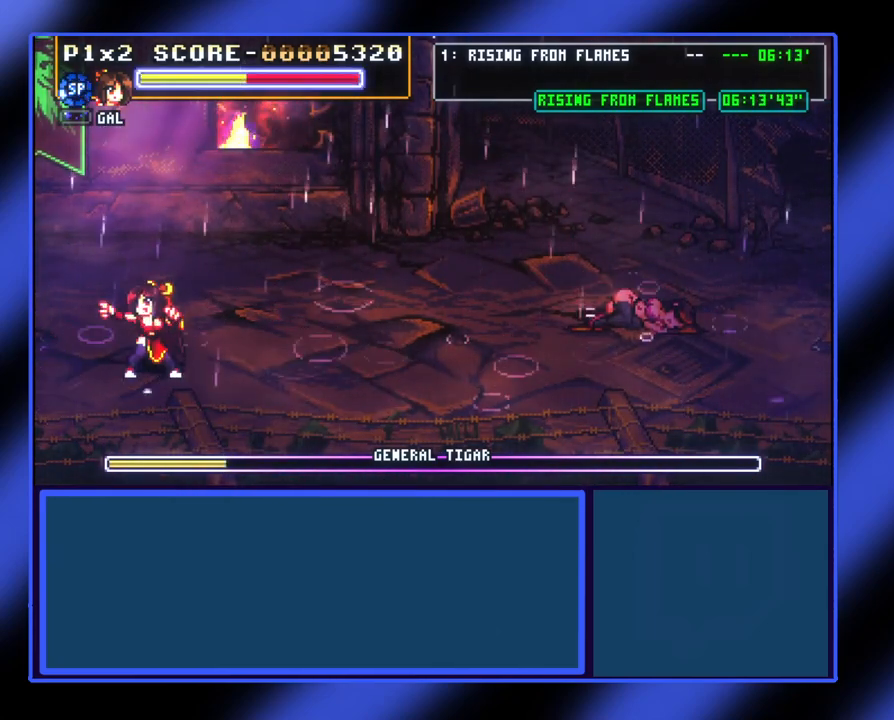
{"buttons": [], "left_stick": "right", "events": [[200, "left_stick", "up-right"], [267, "left_stick", "right"]]}
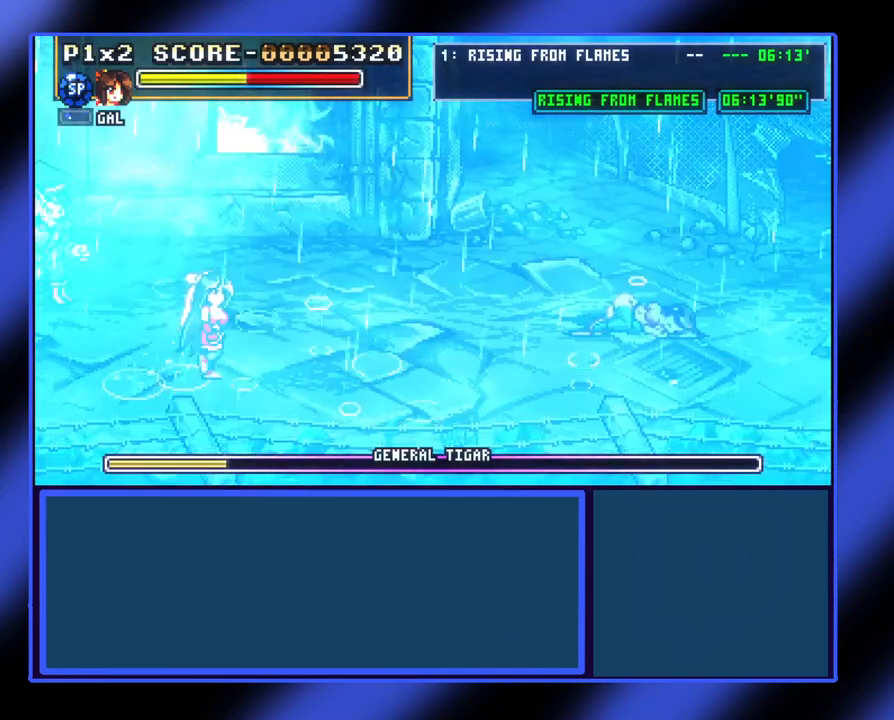
{"buttons": [], "left_stick": "right", "events": [[100, "A", "down"], [333, "A", "up"]]}
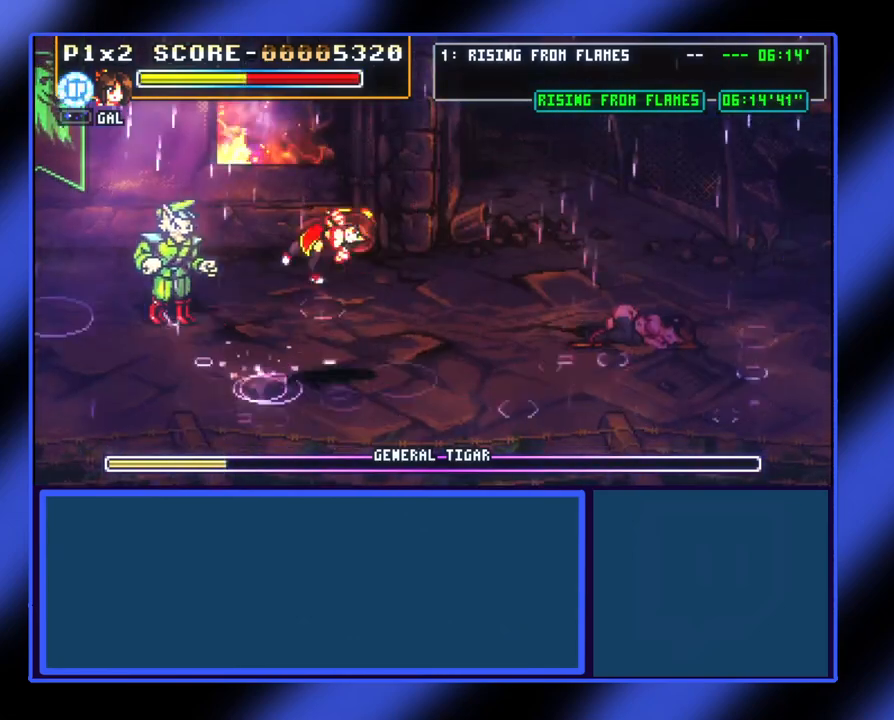
{"buttons": [], "left_stick": "right", "events": []}
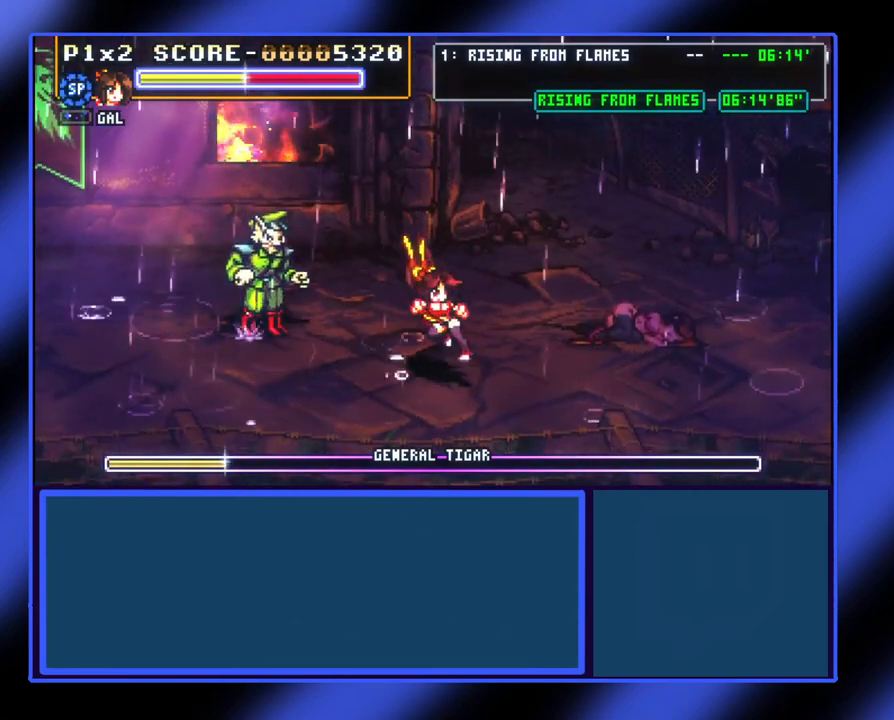
{"buttons": ["X"], "left_stick": "left", "events": [[200, "A", "down"], [200, "left_stick", "up"], [300, "left_stick", "left"], [367, "A", "up"], [500, "X", "down"]]}
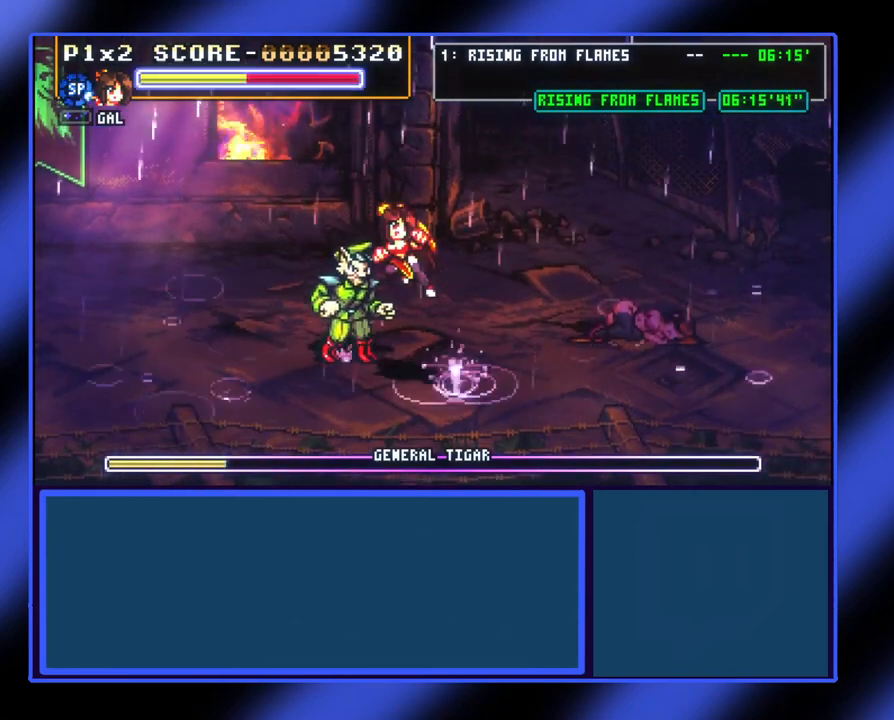
{"buttons": [], "left_stick": "center", "events": [[100, "X", "up"], [133, "left_stick", "center"], [167, "X", "down"], [267, "X", "up"], [400, "X", "down"], [433, "X", "up"]]}
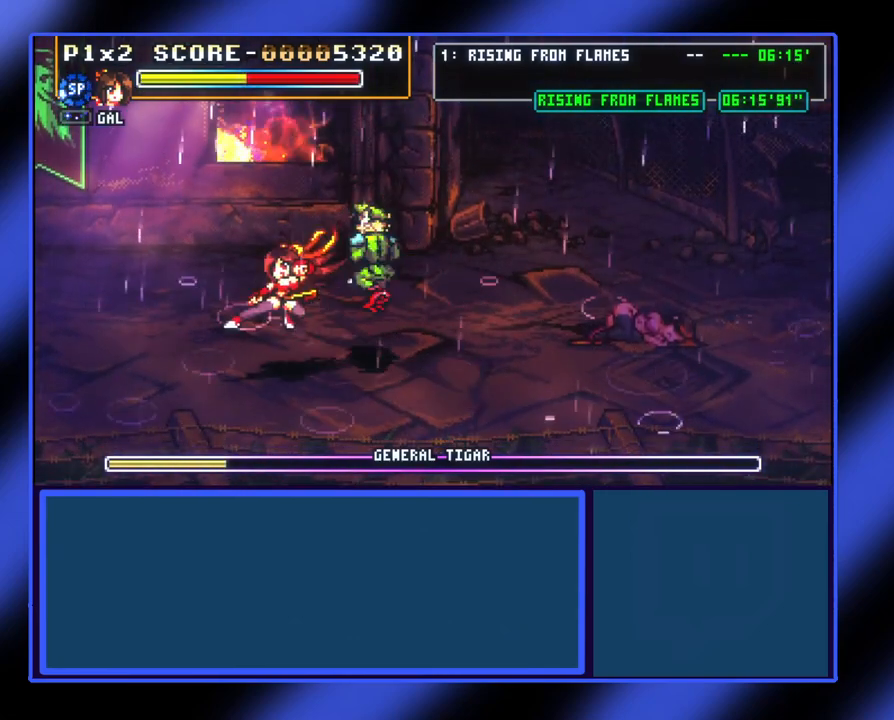
{"buttons": [], "left_stick": "right", "events": [[133, "left_stick", "right"]]}
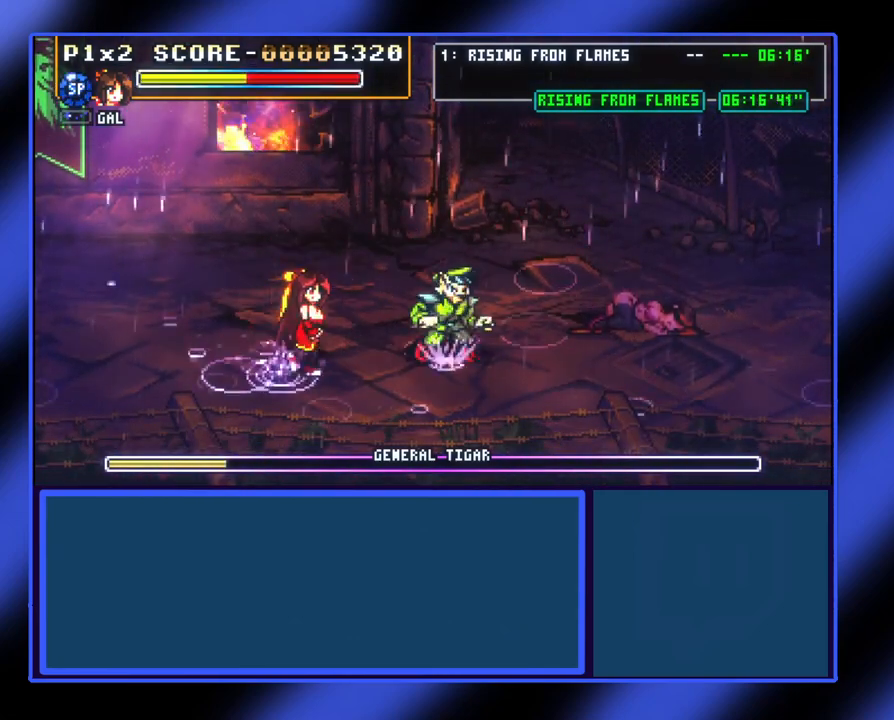
{"buttons": [], "left_stick": "right", "events": [[200, "X", "down"], [300, "X", "up"], [367, "X", "down"], [433, "X", "up"]]}
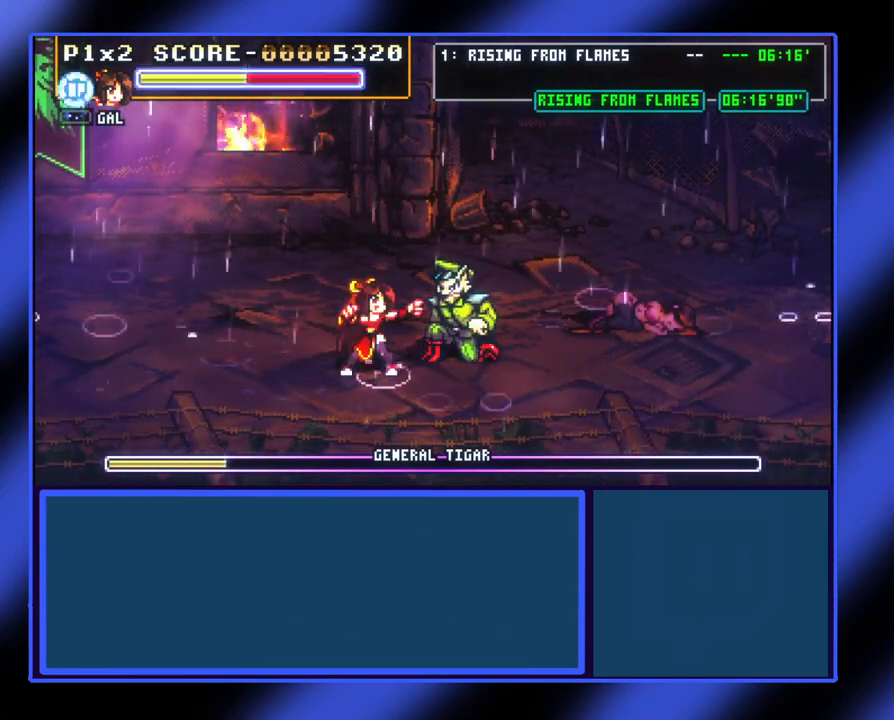
{"buttons": [], "left_stick": "up-right", "events": [[33, "X", "down"], [67, "X", "up"], [133, "X", "down"], [133, "left_stick", "up-right"], [167, "X", "up"], [233, "X", "down"], [267, "X", "up"], [433, "X", "down"], [500, "X", "up"]]}
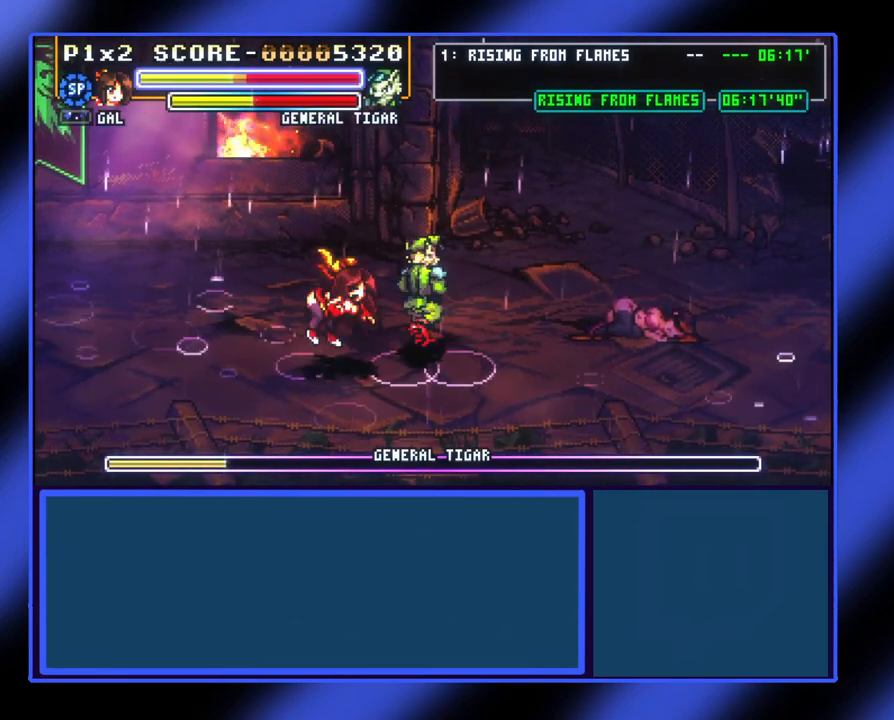
{"buttons": [], "left_stick": "center", "events": [[167, "A", "down"], [267, "A", "up"], [300, "A", "down"], [433, "A", "up"], [467, "left_stick", "center"]]}
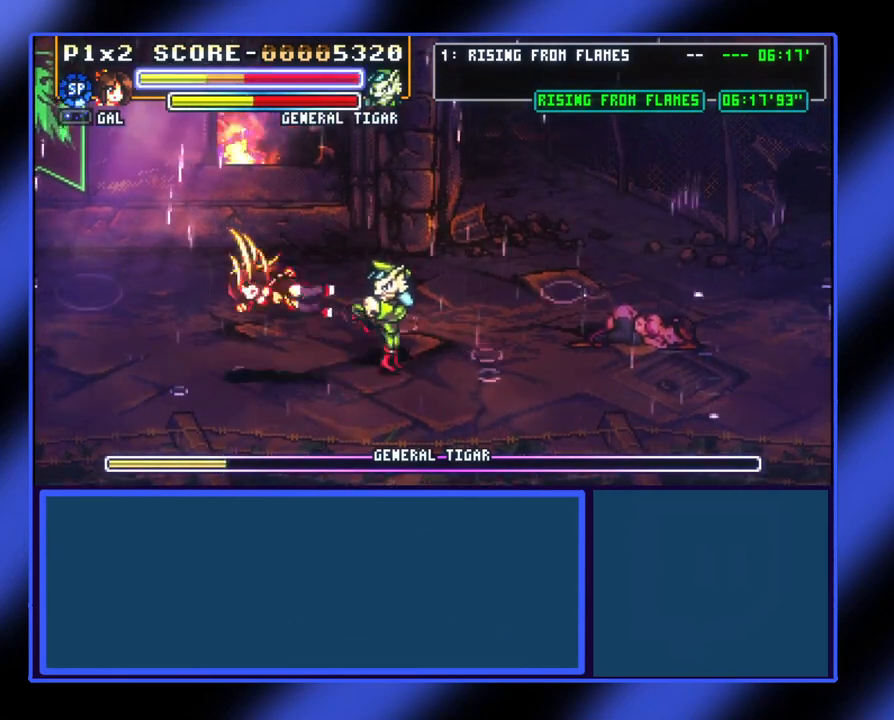
{"buttons": [], "left_stick": "right", "events": [[333, "left_stick", "right"], [433, "X", "down"], [500, "X", "up"]]}
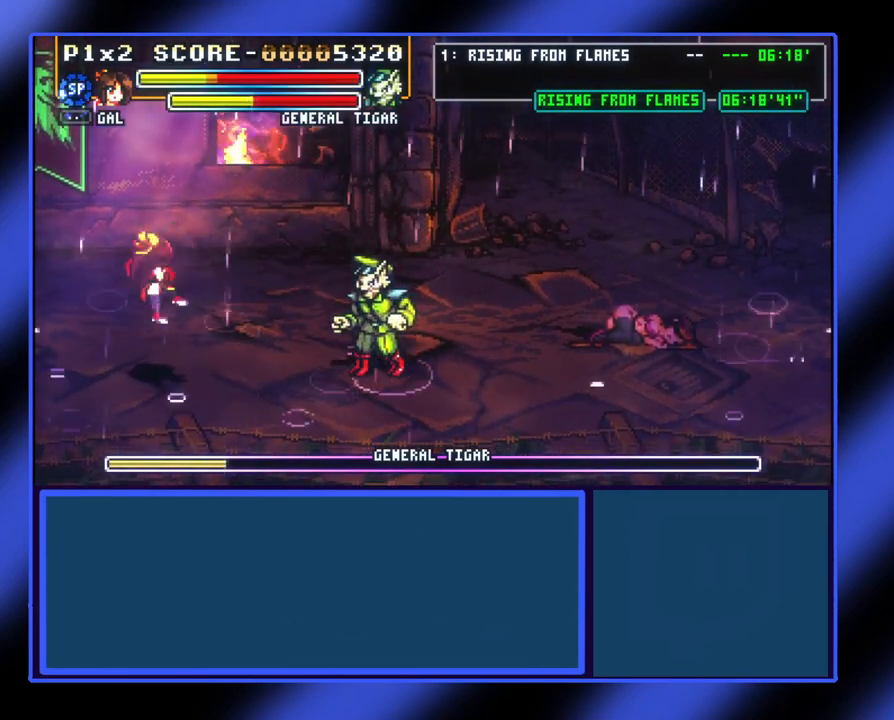
{"buttons": [], "left_stick": "right", "events": [[100, "A", "down"], [233, "A", "up"], [400, "B", "down"], [467, "B", "up"]]}
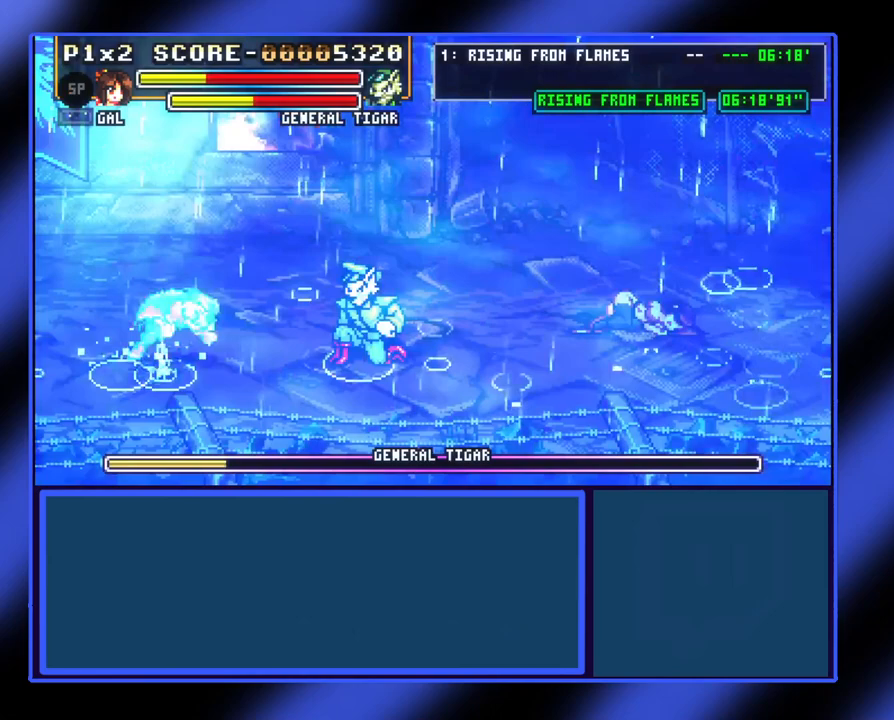
{"buttons": [], "left_stick": "center", "events": [[33, "B", "down"], [133, "B", "up"], [467, "left_stick", "center"]]}
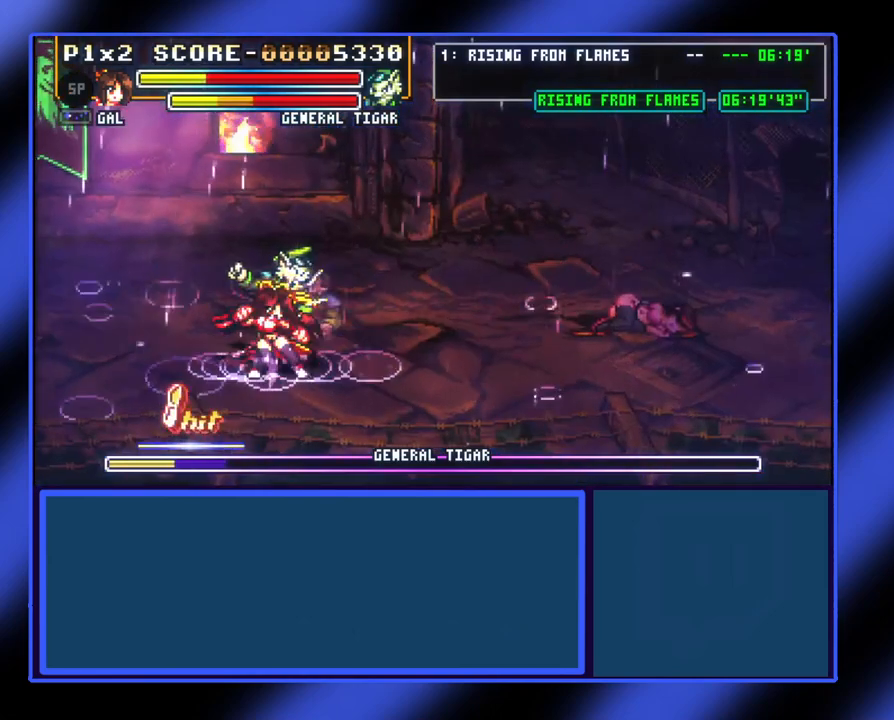
{"buttons": [], "left_stick": "right", "events": [[367, "left_stick", "right"]]}
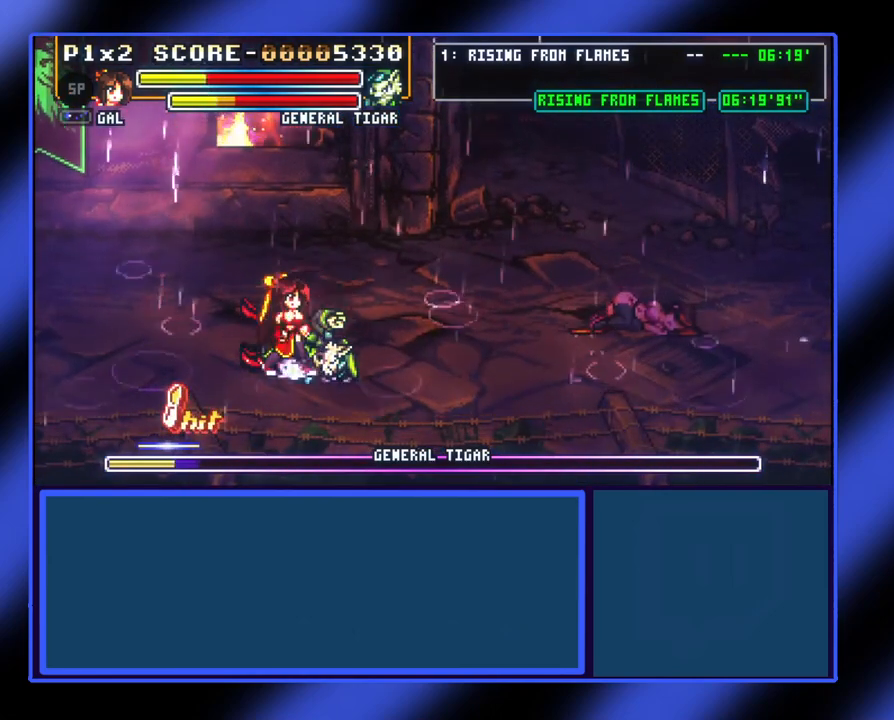
{"buttons": [], "left_stick": "right", "events": [[133, "X", "down"], [200, "X", "up"], [267, "X", "down"], [333, "X", "up"], [433, "X", "down"], [467, "X", "up"]]}
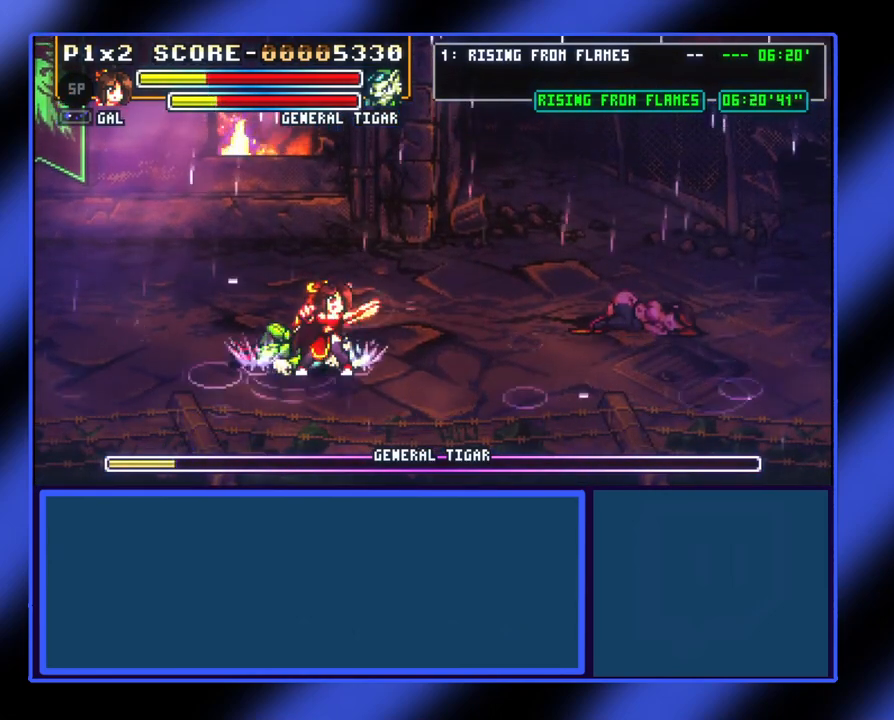
{"buttons": ["X"], "left_stick": "left", "events": [[33, "left_stick", "center"], [100, "left_stick", "up-right"], [233, "left_stick", "right"], [400, "left_stick", "up"], [467, "X", "down"], [467, "left_stick", "left"]]}
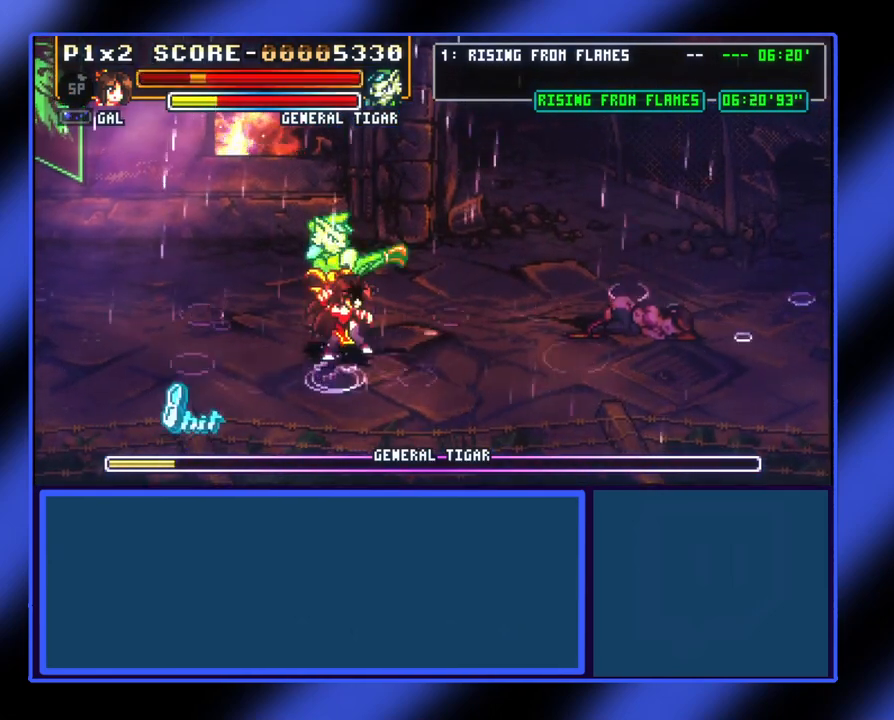
{"buttons": [], "left_stick": "left", "events": [[100, "X", "up"], [133, "X", "down"], [200, "X", "up"], [367, "X", "down"], [467, "X", "up"]]}
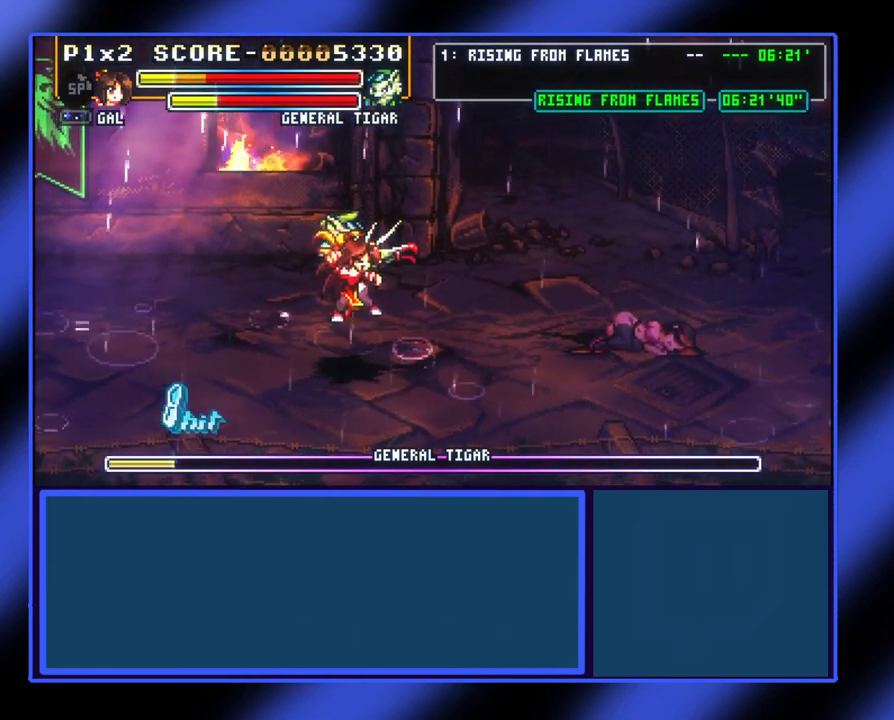
{"buttons": [], "left_stick": "right", "events": [[33, "left_stick", "up-left"], [100, "A", "down"], [133, "left_stick", "center"], [233, "A", "up"], [300, "left_stick", "down-right"], [333, "A", "down"], [400, "left_stick", "right"], [467, "A", "up"]]}
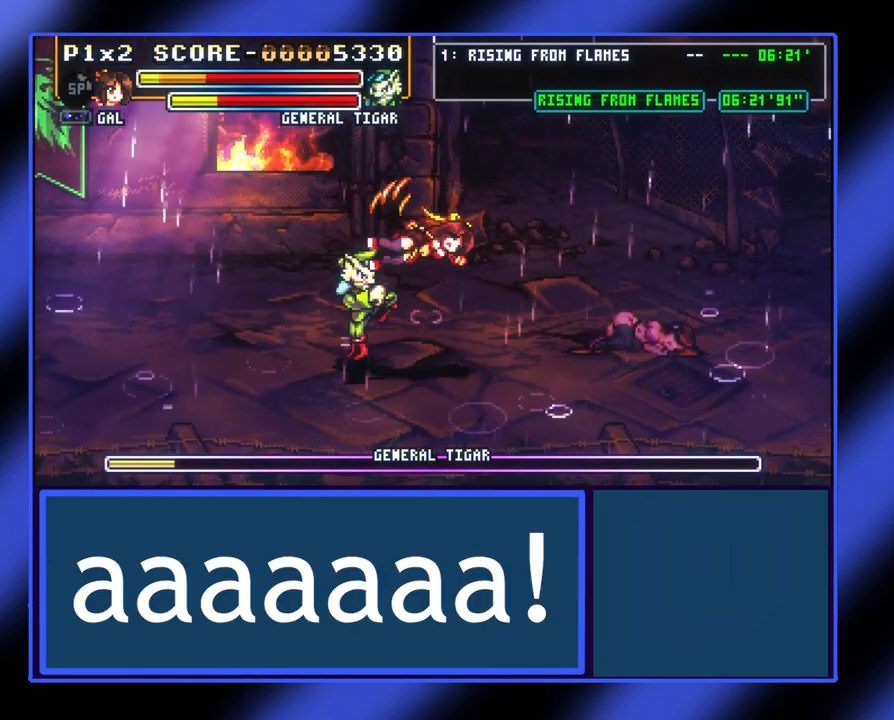
{"buttons": [], "left_stick": "center", "events": [[67, "A", "down"], [167, "A", "up"], [267, "A", "down"], [333, "A", "up"], [367, "left_stick", "center"]]}
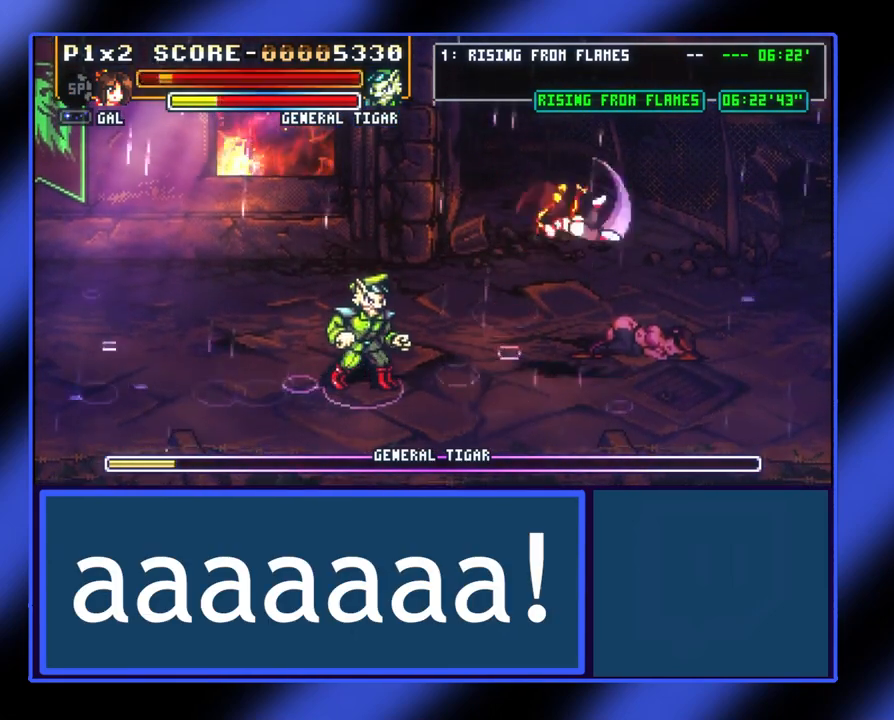
{"buttons": [], "left_stick": "right", "events": [[33, "left_stick", "right"]]}
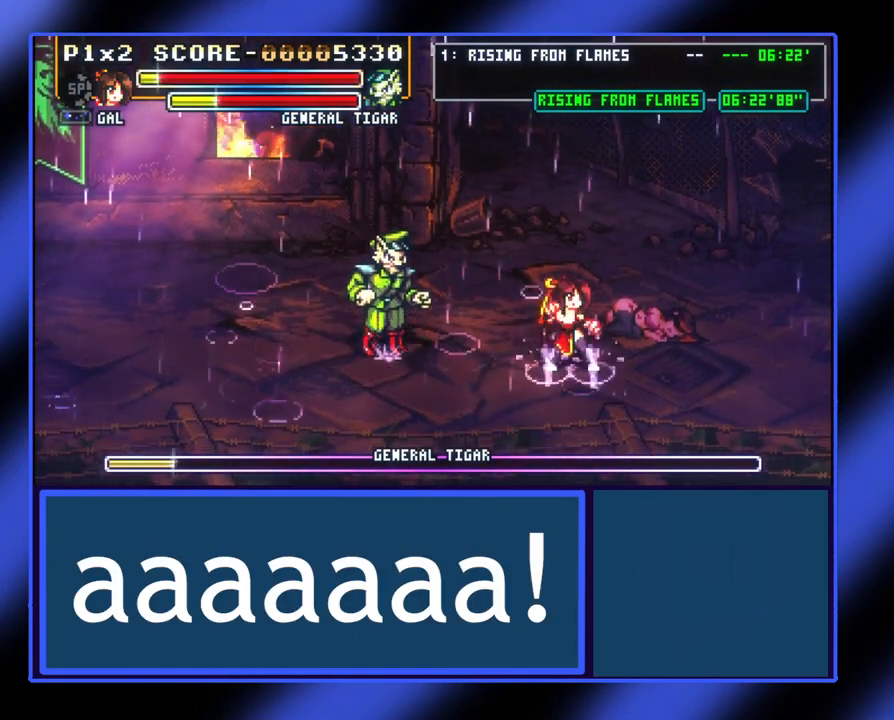
{"buttons": [], "left_stick": "left", "events": [[333, "left_stick", "center"], [400, "left_stick", "left"]]}
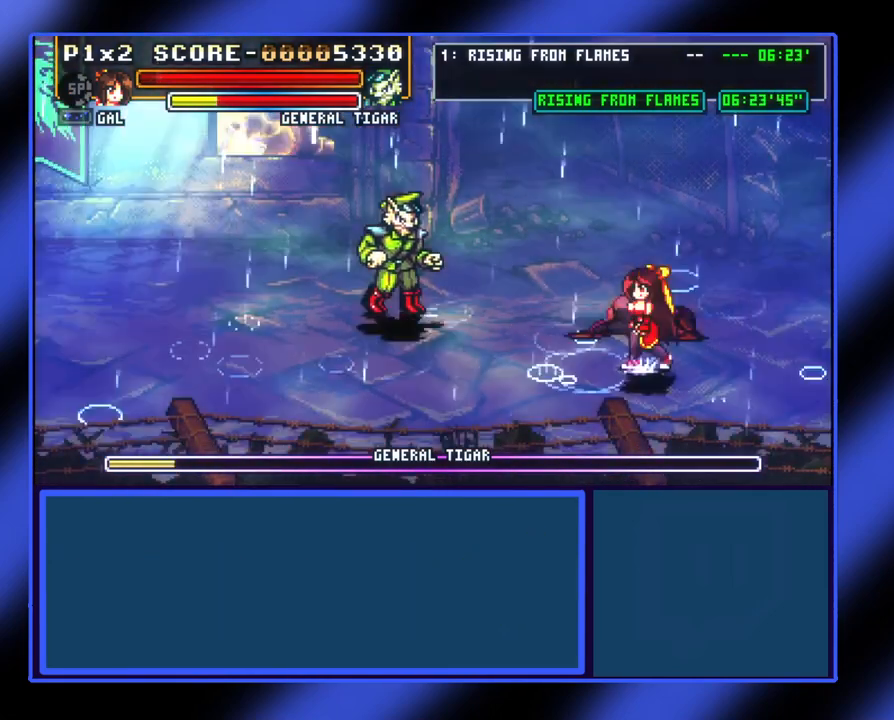
{"buttons": [], "left_stick": "left", "events": [[100, "A", "down"], [333, "A", "up"]]}
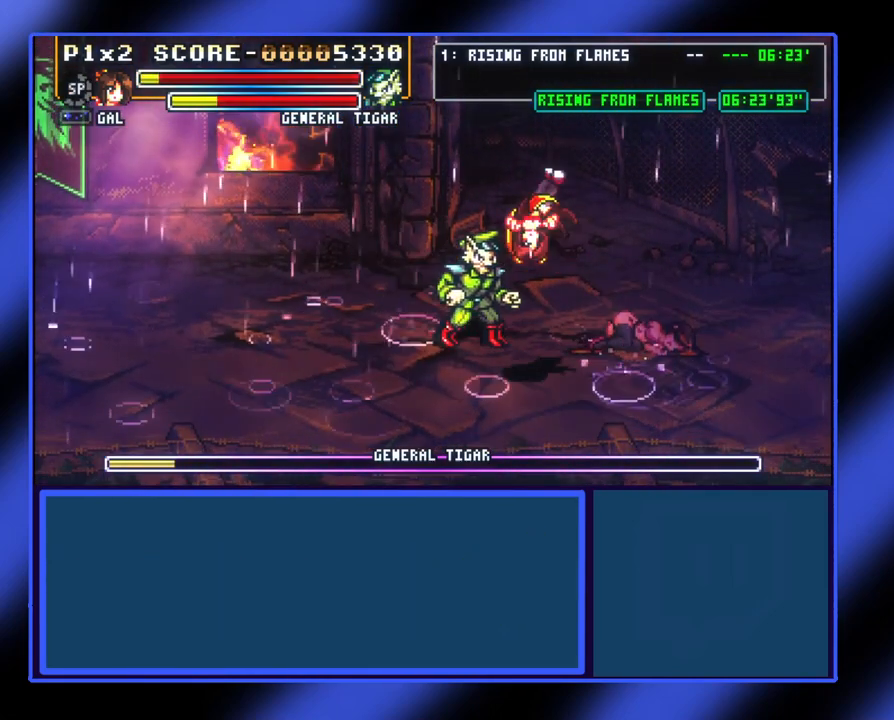
{"buttons": [], "left_stick": "left", "events": [[33, "X", "down"], [167, "X", "up"], [233, "X", "down"], [333, "X", "up"], [400, "X", "down"], [500, "X", "up"]]}
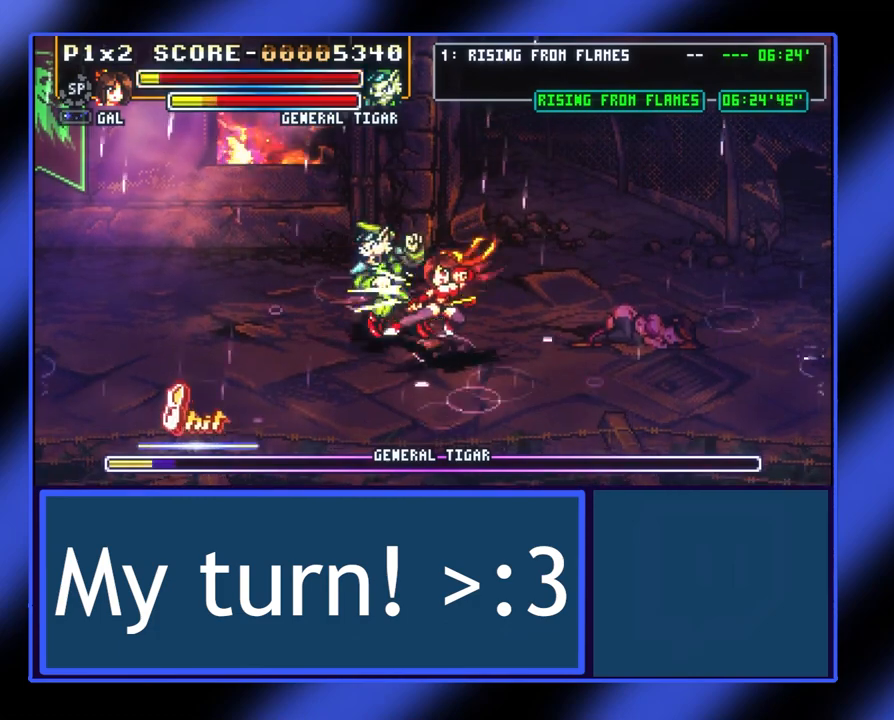
{"buttons": [], "left_stick": "left", "events": [[100, "X", "down"], [133, "X", "up"], [200, "X", "down"], [300, "X", "up"]]}
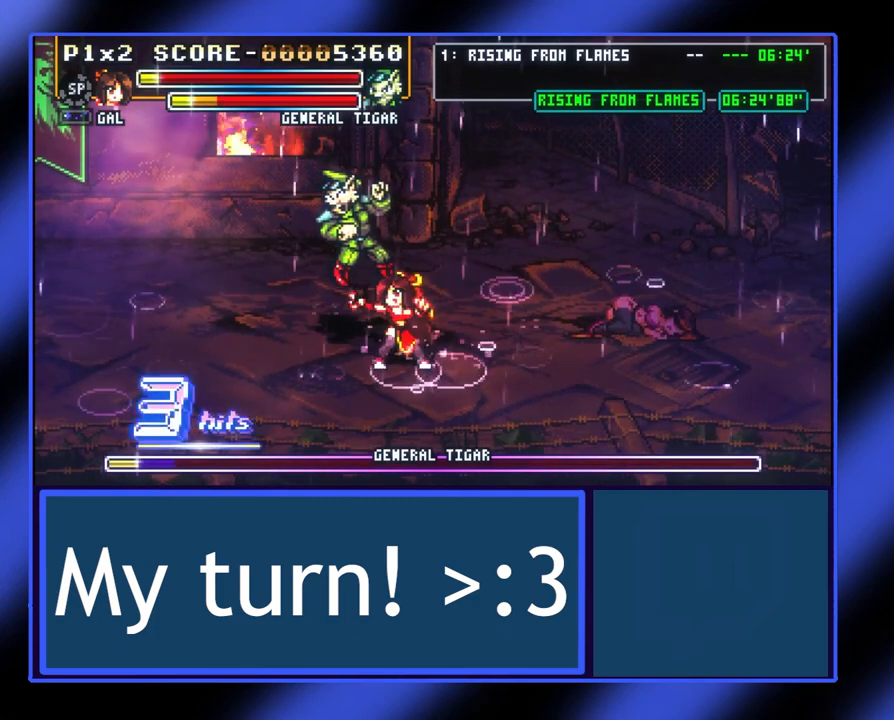
{"buttons": [], "left_stick": "left", "events": [[67, "X", "down"], [167, "X", "up"], [233, "X", "down"], [333, "X", "up"], [400, "X", "down"], [500, "X", "up"]]}
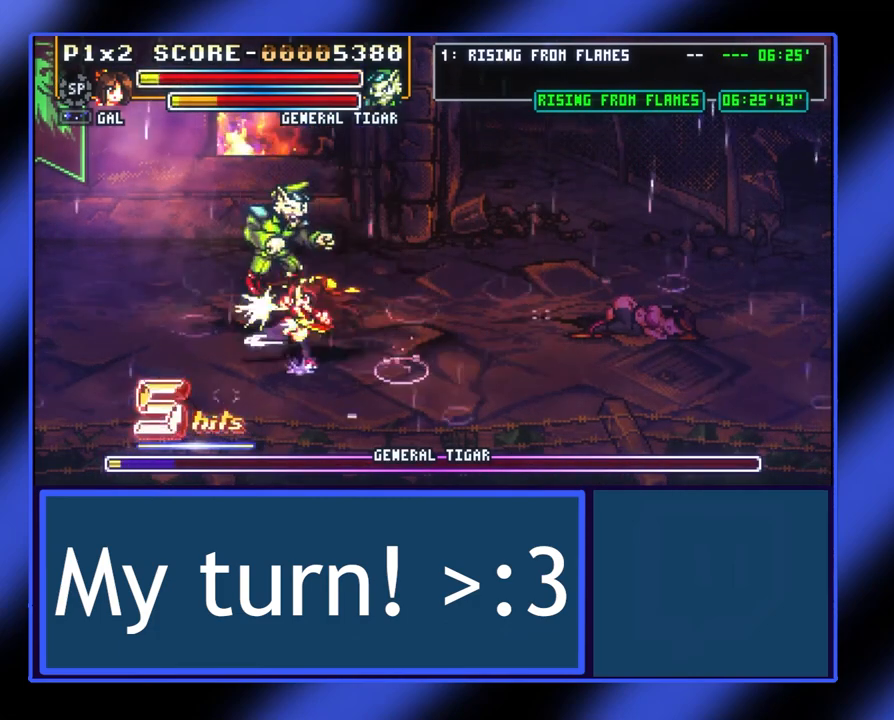
{"buttons": [], "left_stick": "left", "events": [[33, "X", "down"], [100, "X", "up"], [167, "X", "down"], [267, "X", "up"], [300, "X", "down"], [400, "X", "up"], [467, "X", "down"], [500, "X", "up"]]}
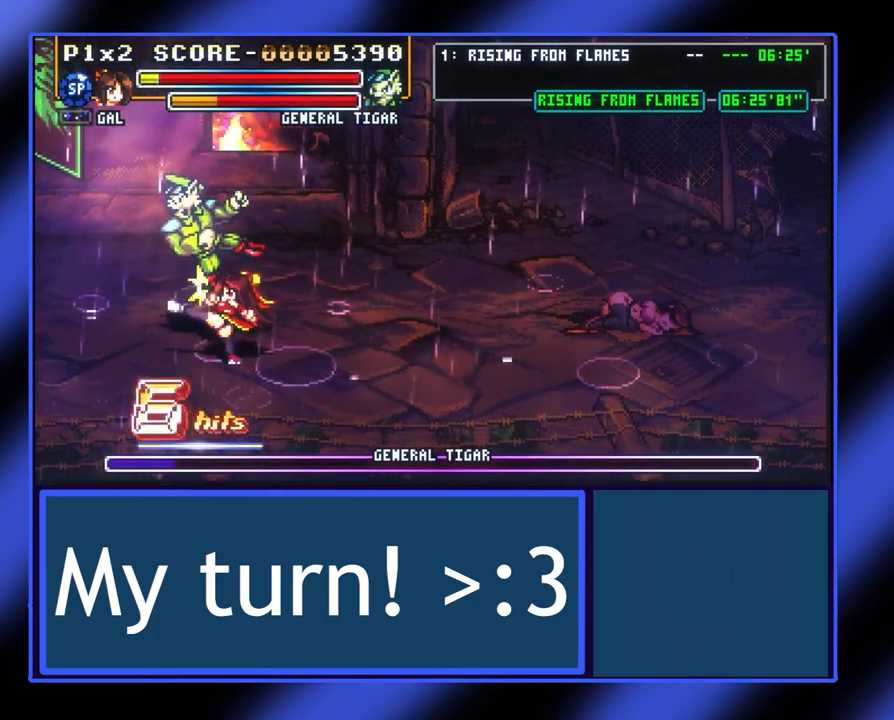
{"buttons": [], "left_stick": "center", "events": [[67, "X", "down"], [133, "X", "up"], [200, "X", "down"], [267, "X", "up"], [300, "X", "down"], [400, "X", "up"], [467, "left_stick", "center"]]}